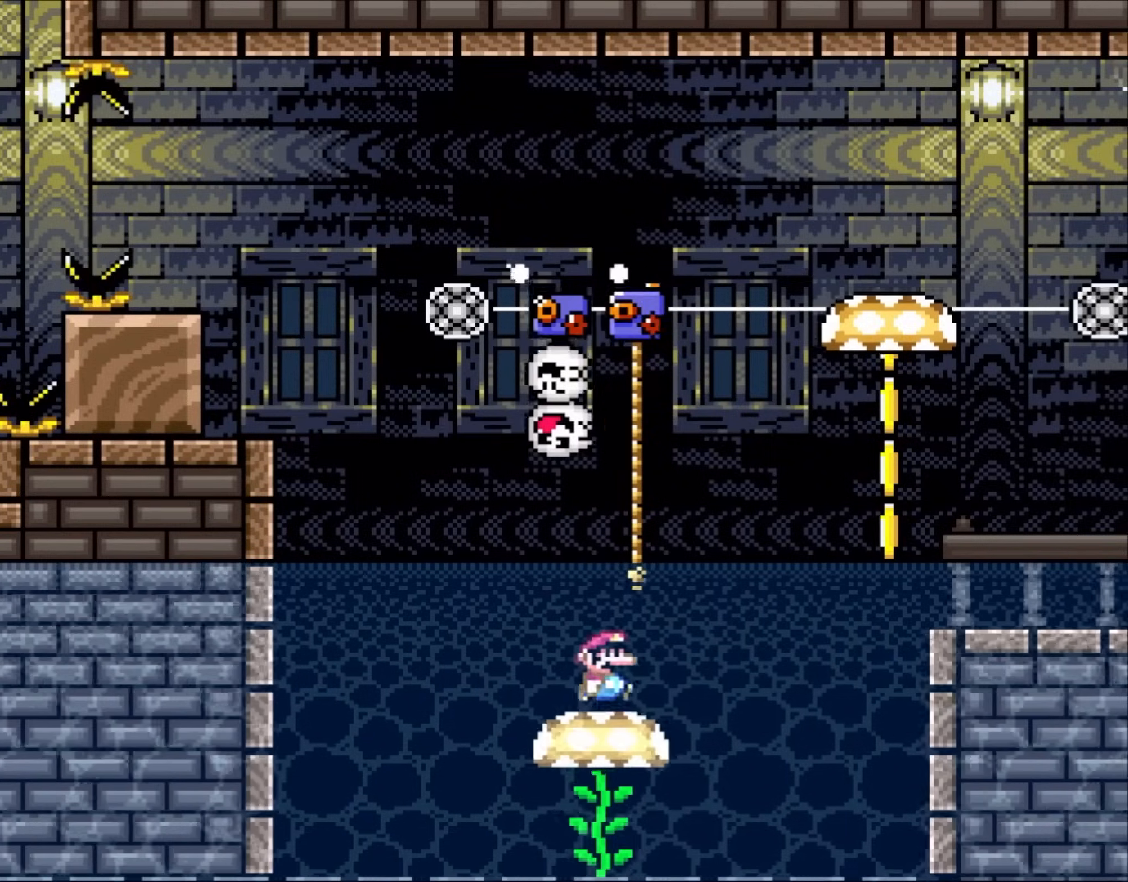
Gameplay with a controller (Nintendo layout); each line is a JSON object with the inputs held at the frame after it. "events" lists button and stick changes between this image and that frame as [ms after this image, input, new state], when the widget could be followed in between. Not read: L3 R3.
{"buttons": ["B"], "events": [[100, "DPAD_RIGHT", "up"], [417, "B", "down"]]}
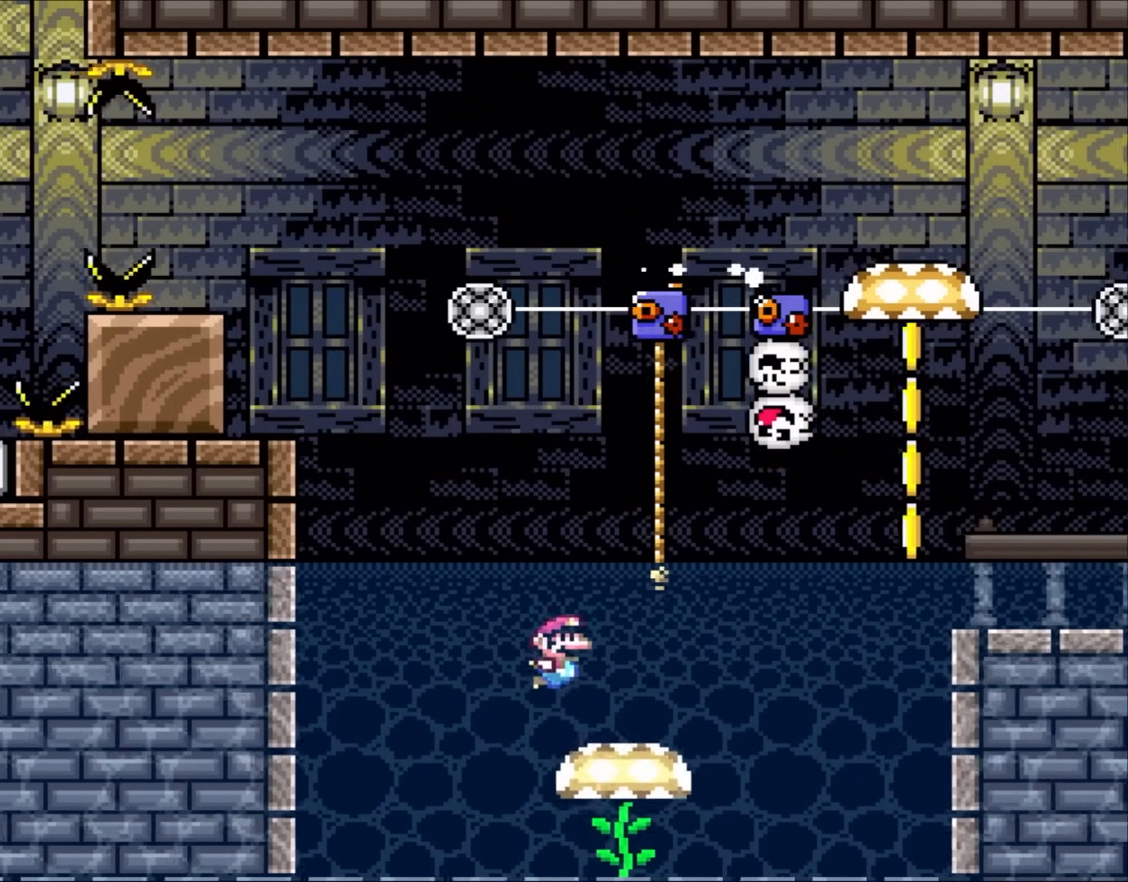
{"buttons": ["DPAD_RIGHT"], "events": [[117, "B", "up"], [217, "B", "down"], [267, "DPAD_RIGHT", "down"], [400, "B", "up"]]}
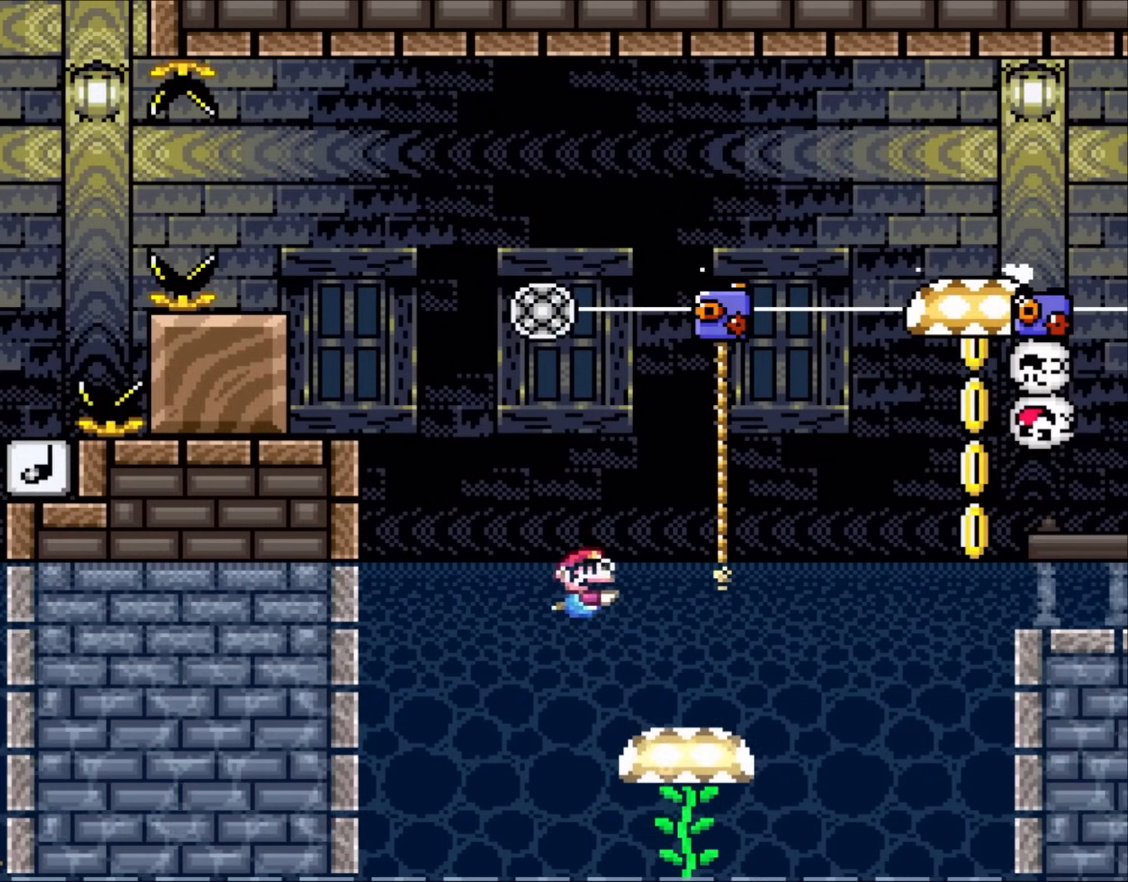
{"buttons": ["DPAD_UP"], "events": [[200, "B", "down"], [417, "B", "up"], [417, "DPAD_UP", "down"], [483, "DPAD_RIGHT", "up"]]}
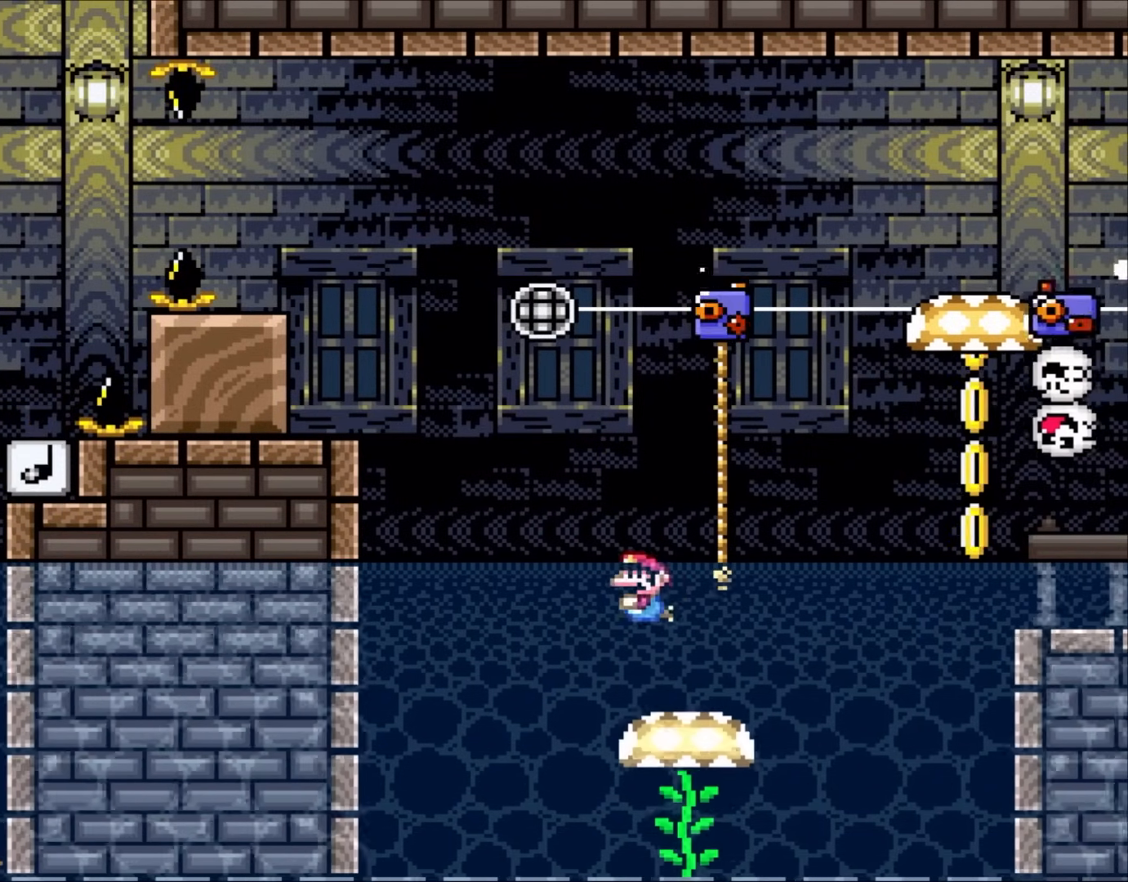
{"buttons": ["DPAD_RIGHT"], "events": [[100, "B", "down"], [100, "DPAD_LEFT", "down"], [100, "DPAD_UP", "up"], [233, "B", "up"], [233, "DPAD_LEFT", "up"], [383, "DPAD_RIGHT", "down"]]}
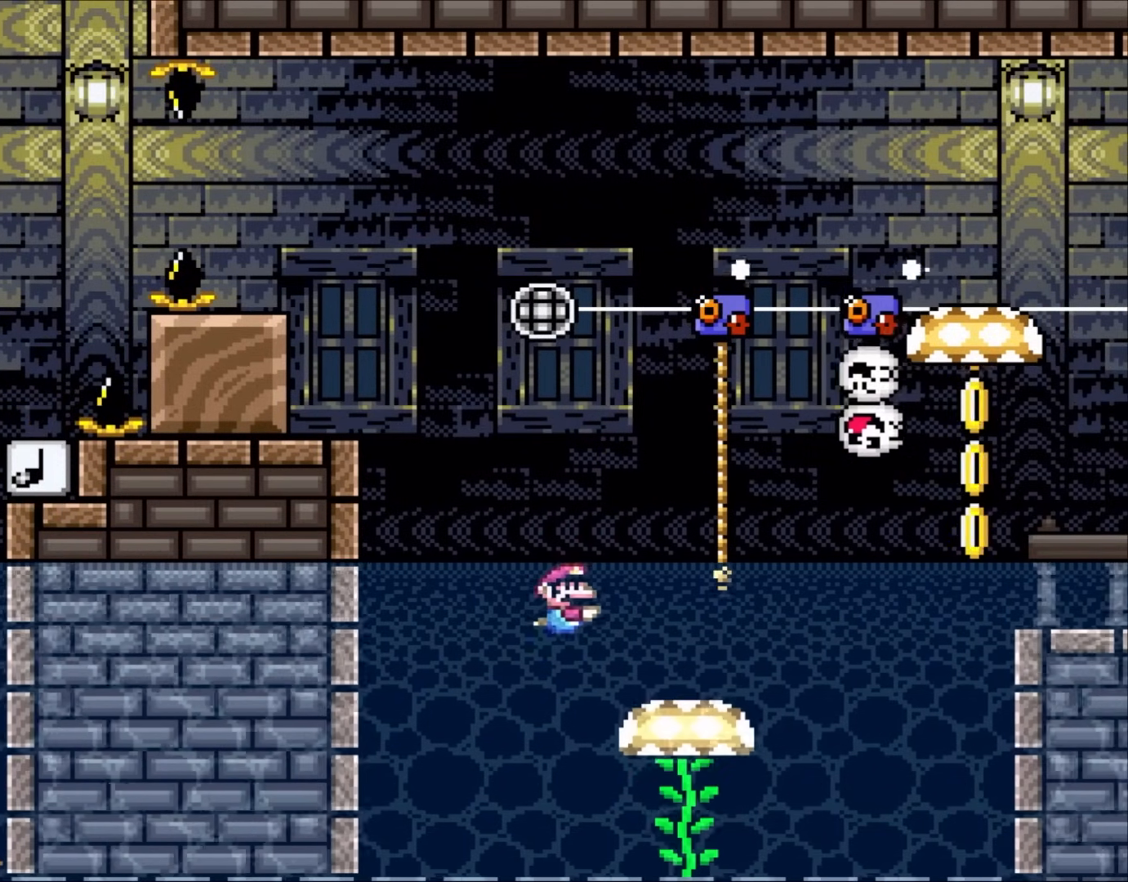
{"buttons": ["DPAD_RIGHT"], "events": []}
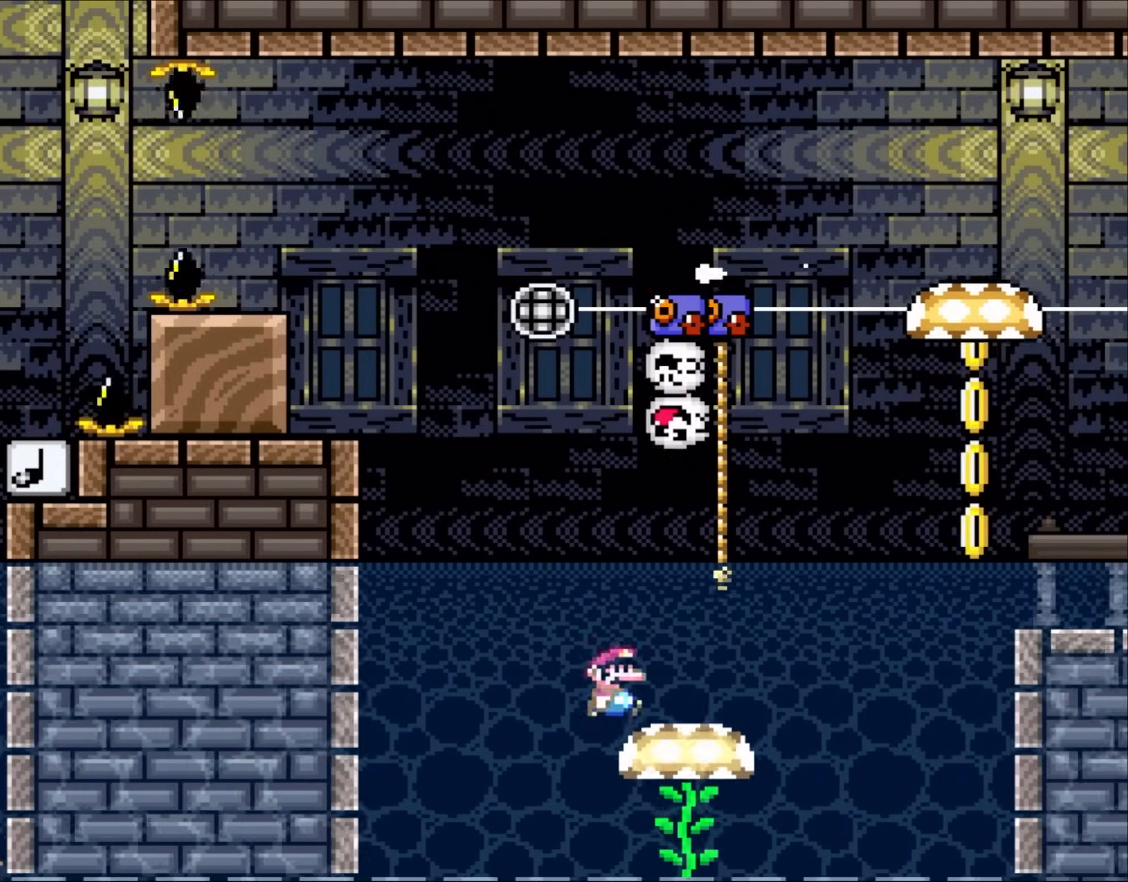
{"buttons": [], "events": [[333, "DPAD_RIGHT", "up"]]}
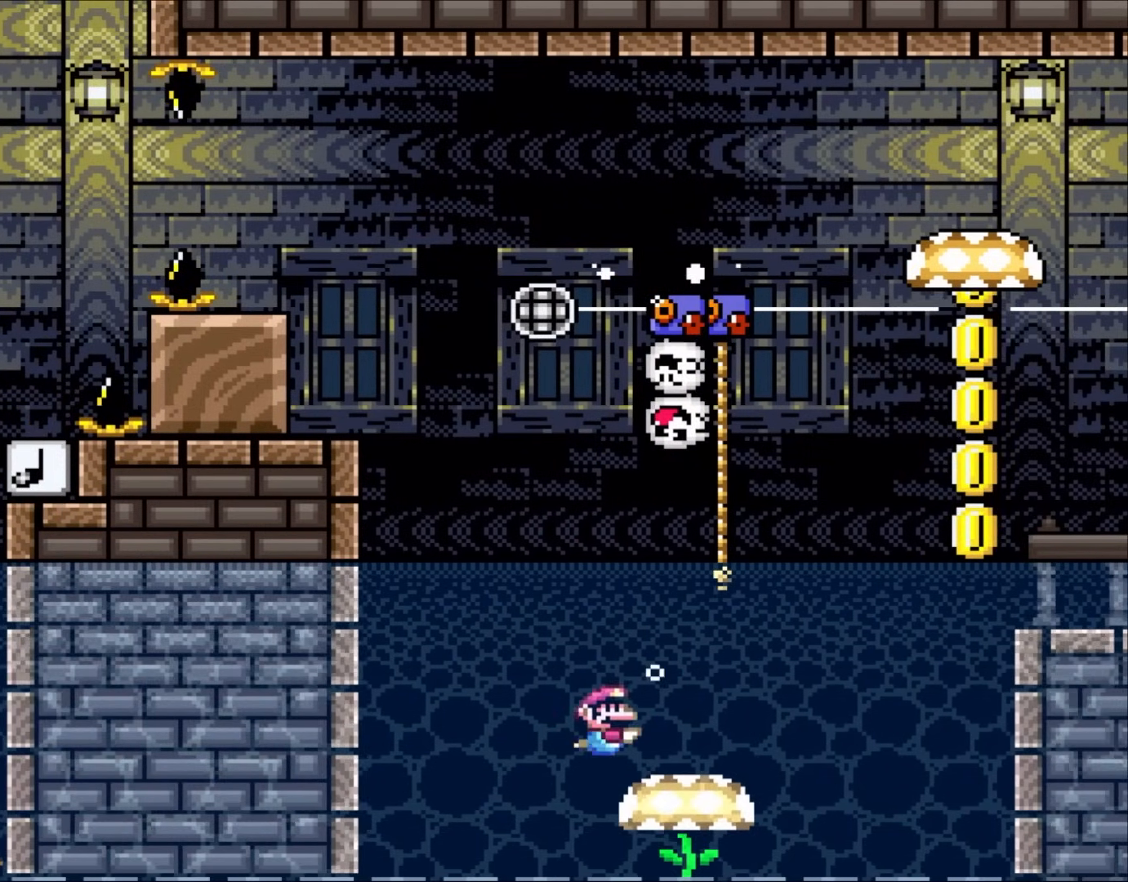
{"buttons": [], "events": [[67, "B", "down"], [183, "B", "up"]]}
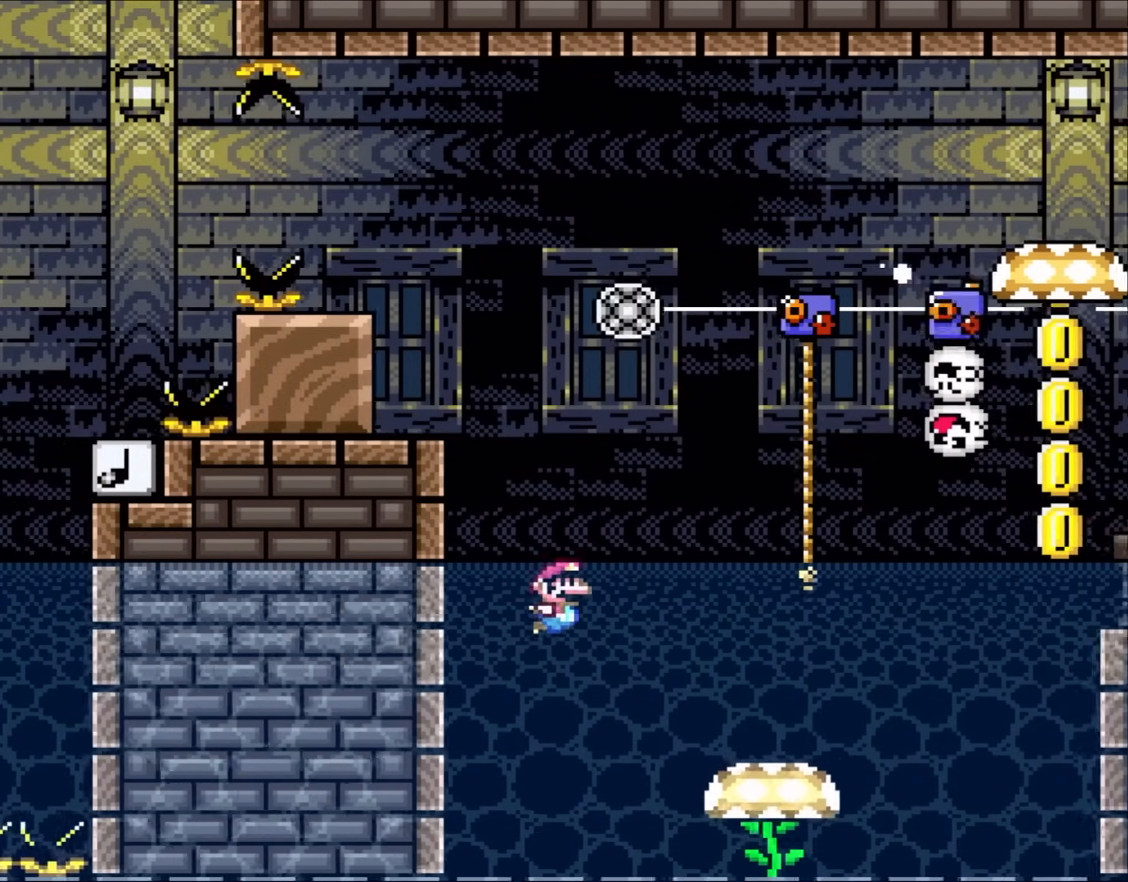
{"buttons": ["DPAD_RIGHT"], "events": [[33, "B", "down"], [100, "DPAD_RIGHT", "down"], [150, "B", "up"]]}
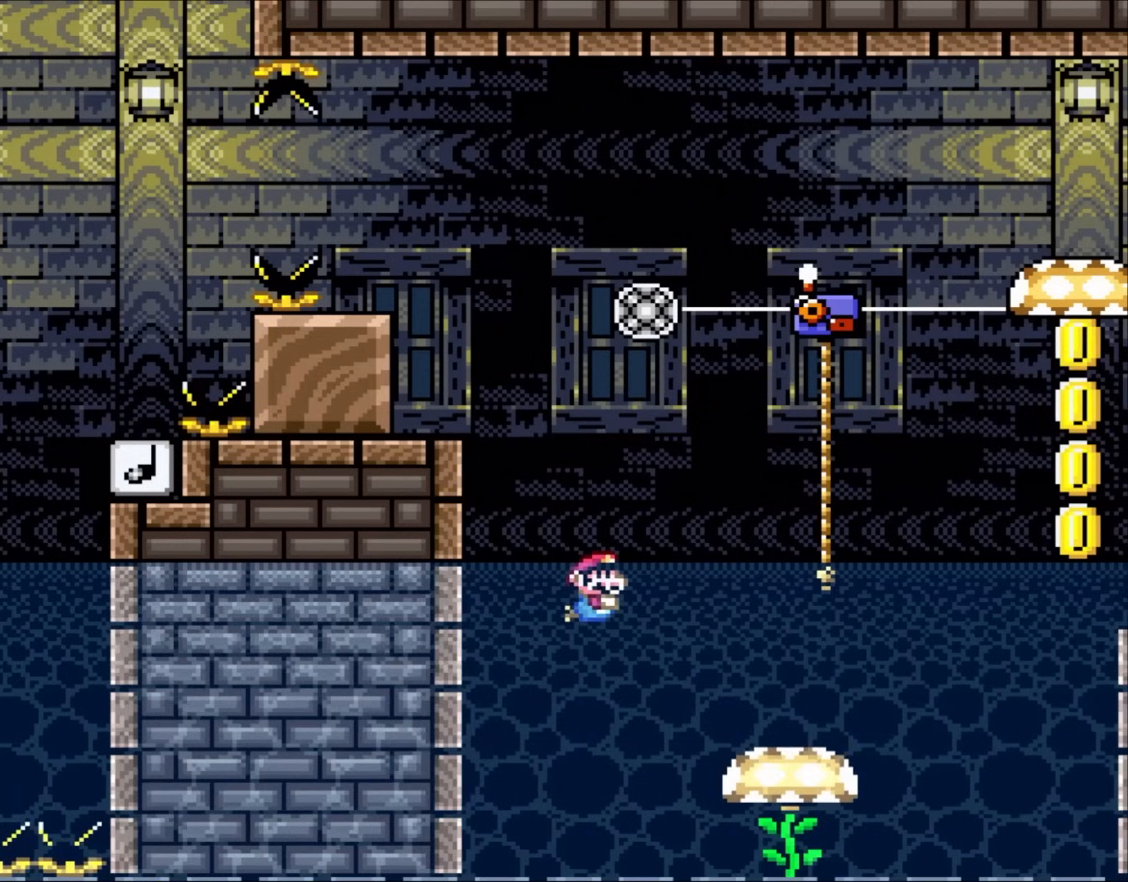
{"buttons": ["DPAD_RIGHT"], "events": [[67, "B", "down"], [200, "B", "up"]]}
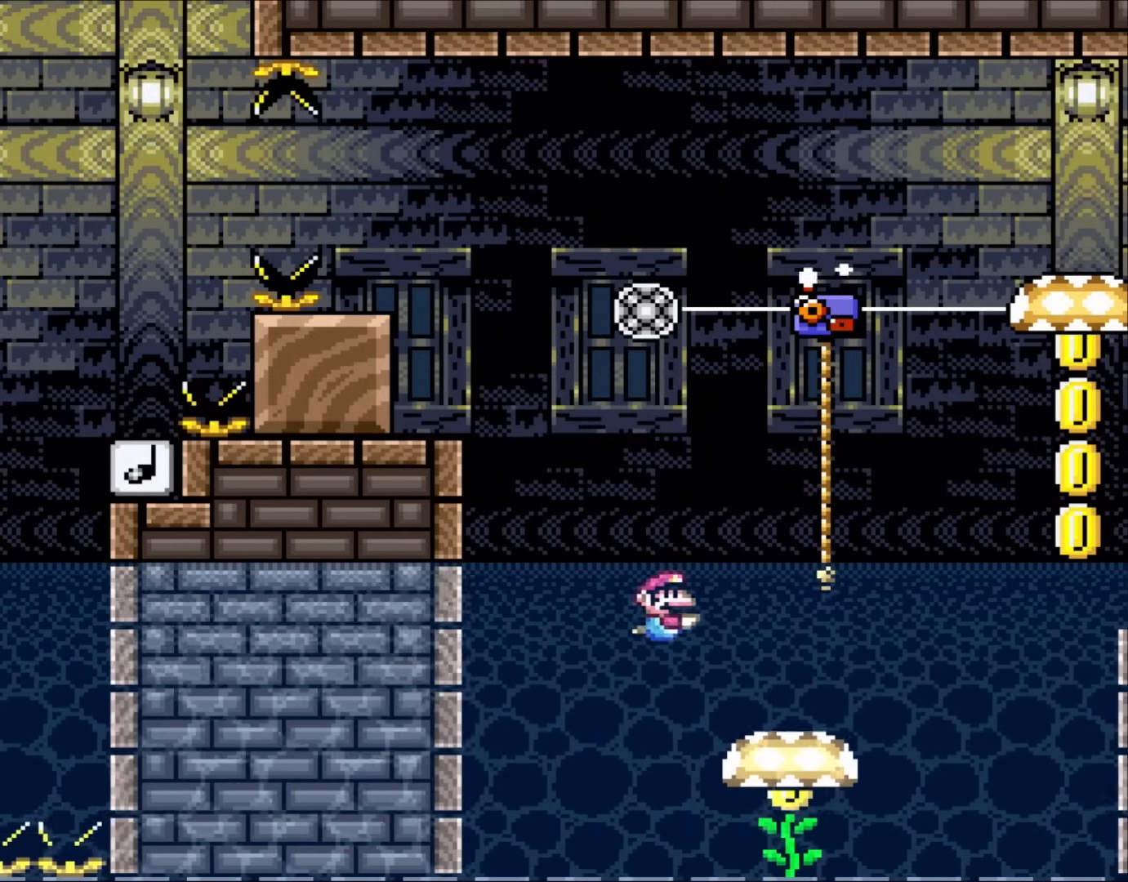
{"buttons": ["DPAD_RIGHT"], "events": [[117, "B", "down"], [250, "B", "up"]]}
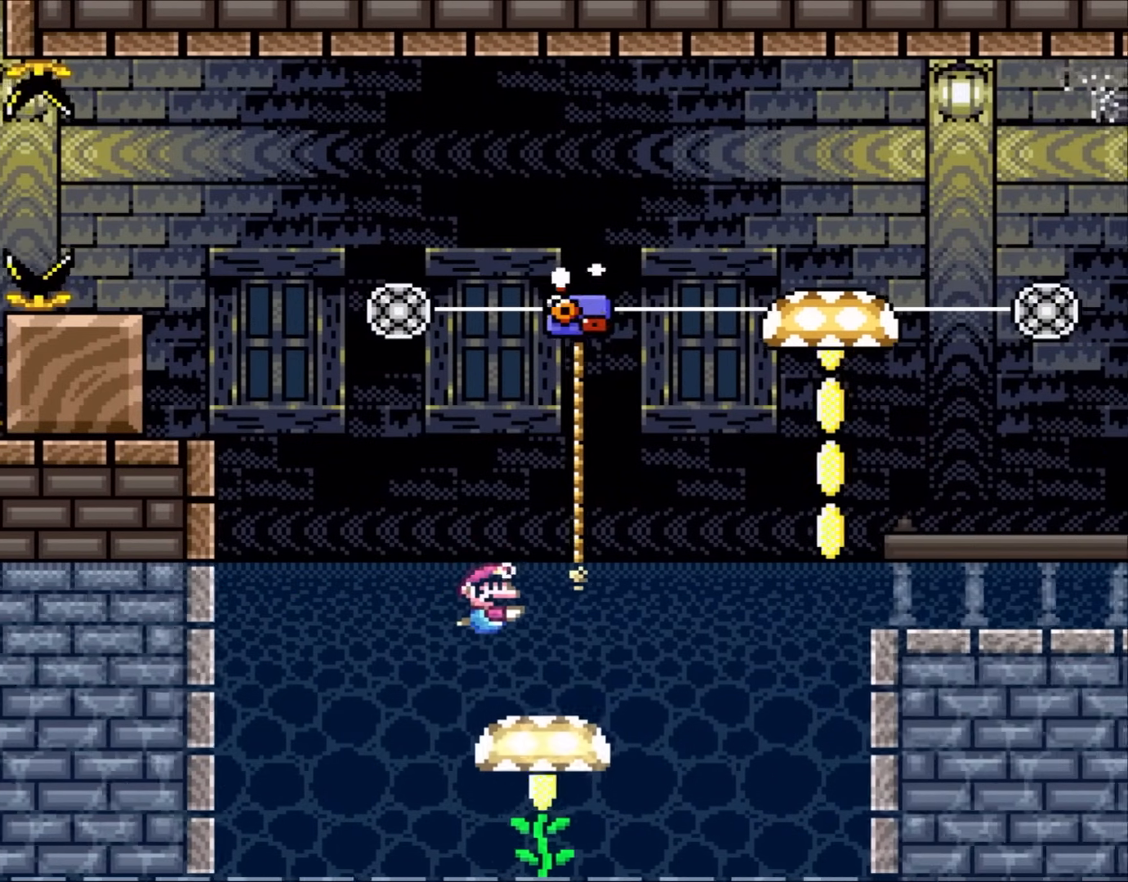
{"buttons": ["DPAD_RIGHT"], "events": []}
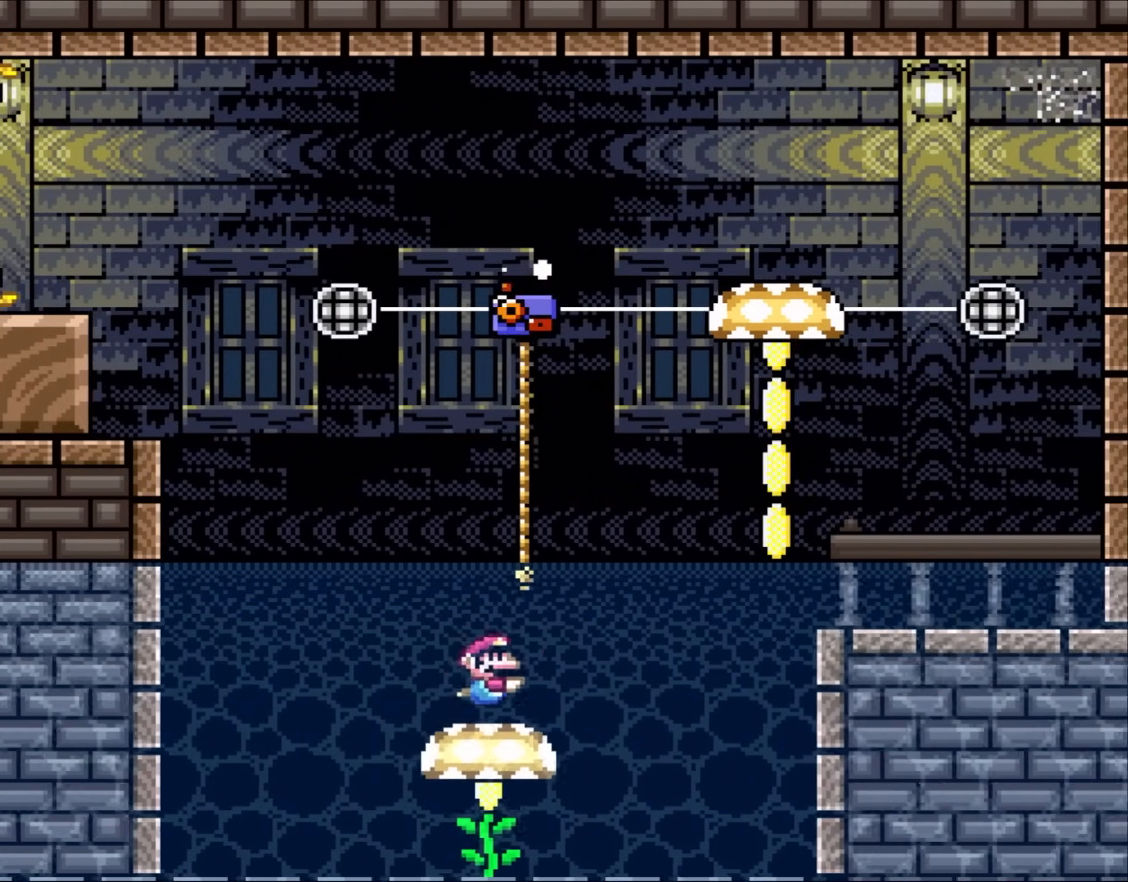
{"buttons": [], "events": [[67, "B", "down"], [100, "DPAD_RIGHT", "up"], [133, "B", "up"]]}
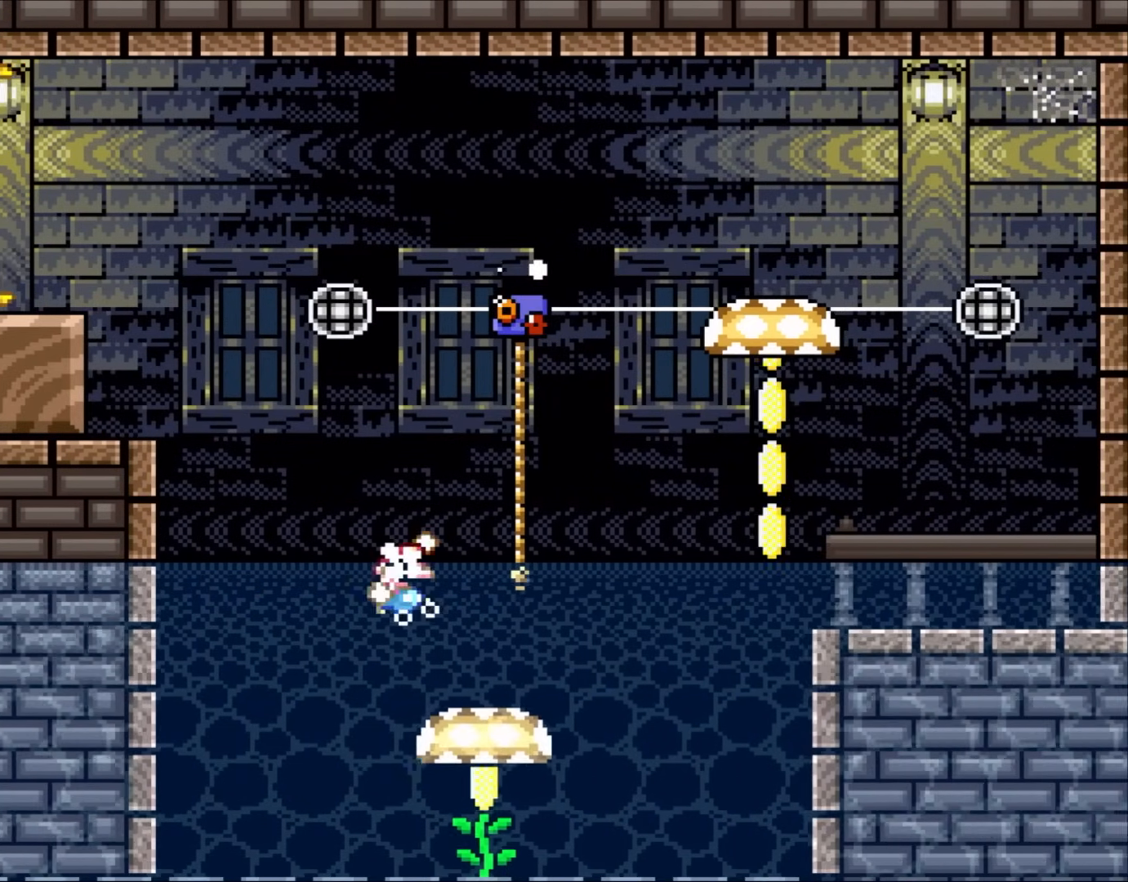
{"buttons": ["Y", "DPAD_RIGHT"], "events": [[67, "DPAD_UP", "down"], [100, "B", "down"], [100, "Y", "down"], [200, "DPAD_RIGHT", "down"], [250, "DPAD_UP", "up"], [300, "B", "up"]]}
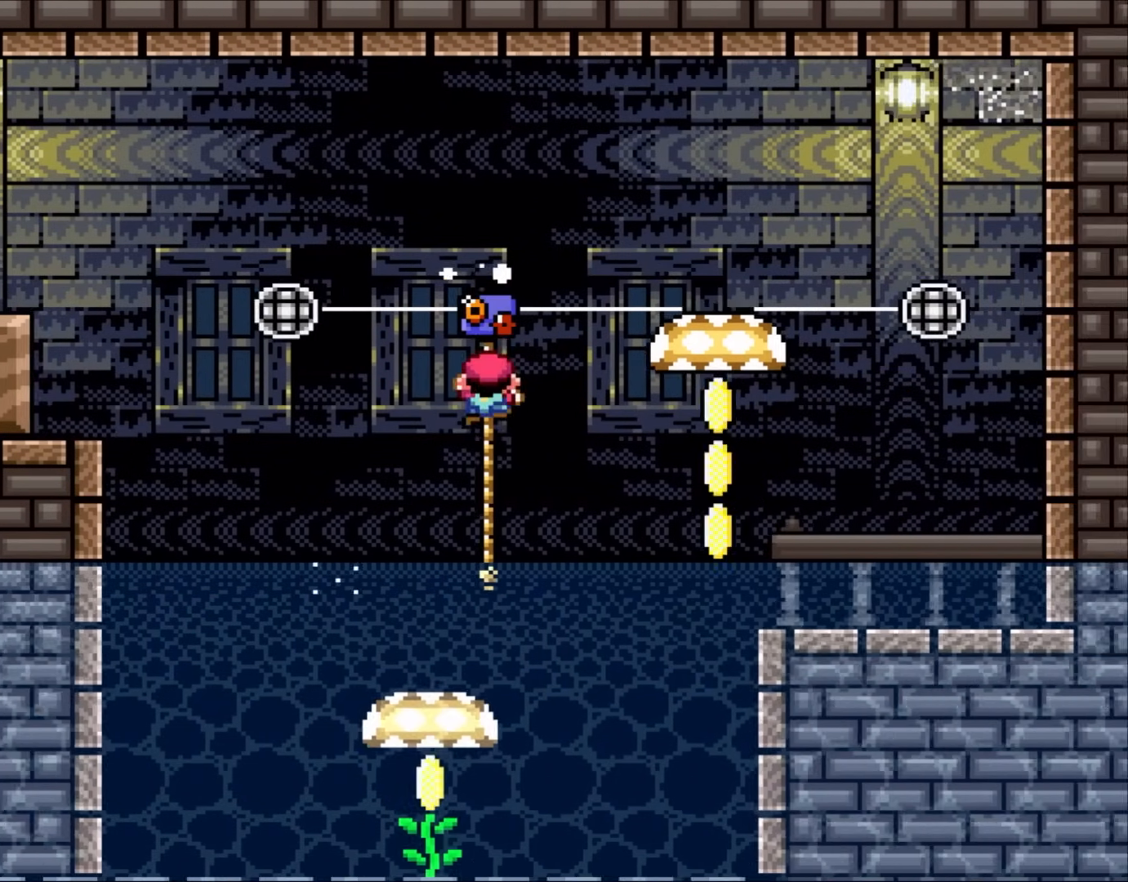
{"buttons": ["Y", "DPAD_UP"], "events": [[17, "DPAD_RIGHT", "up"], [17, "DPAD_UP", "down"], [200, "DPAD_UP", "up"], [350, "DPAD_UP", "down"]]}
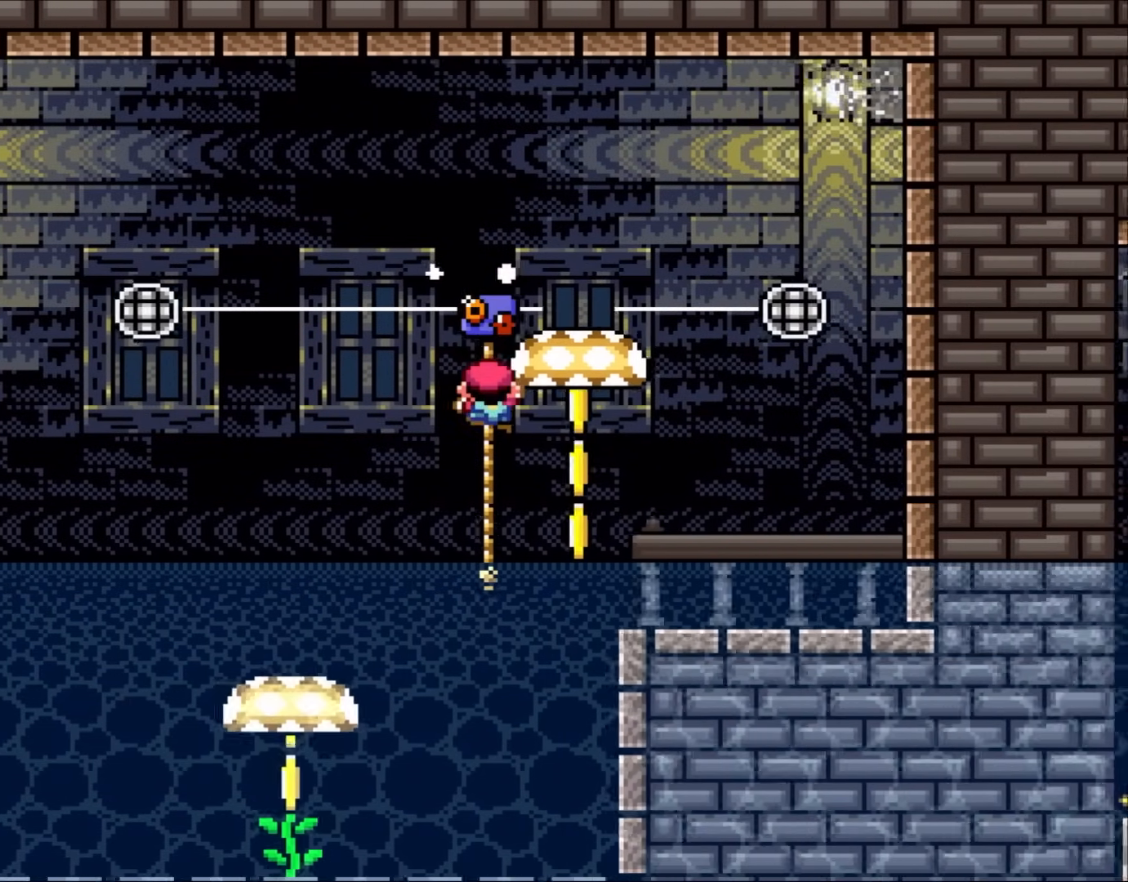
{"buttons": ["Y", "DPAD_UP"], "events": []}
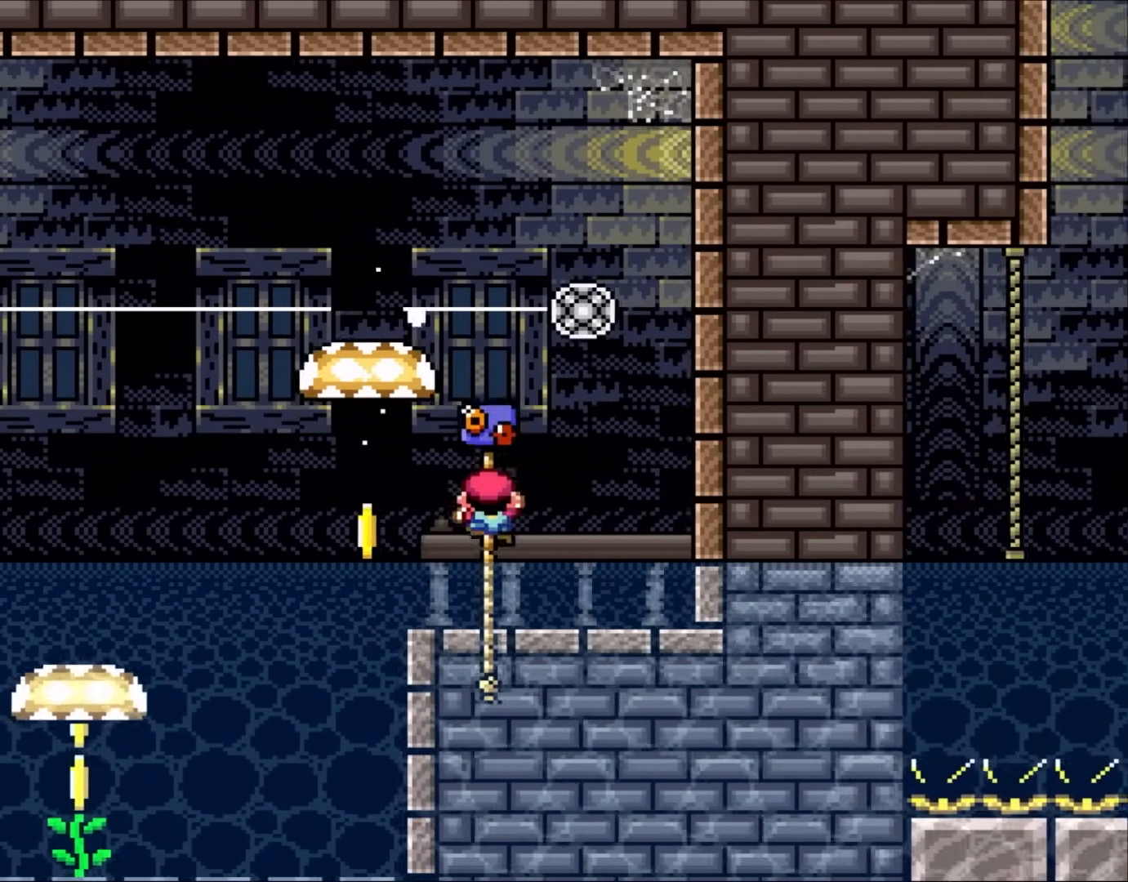
{"buttons": ["Y", "DPAD_UP"], "events": []}
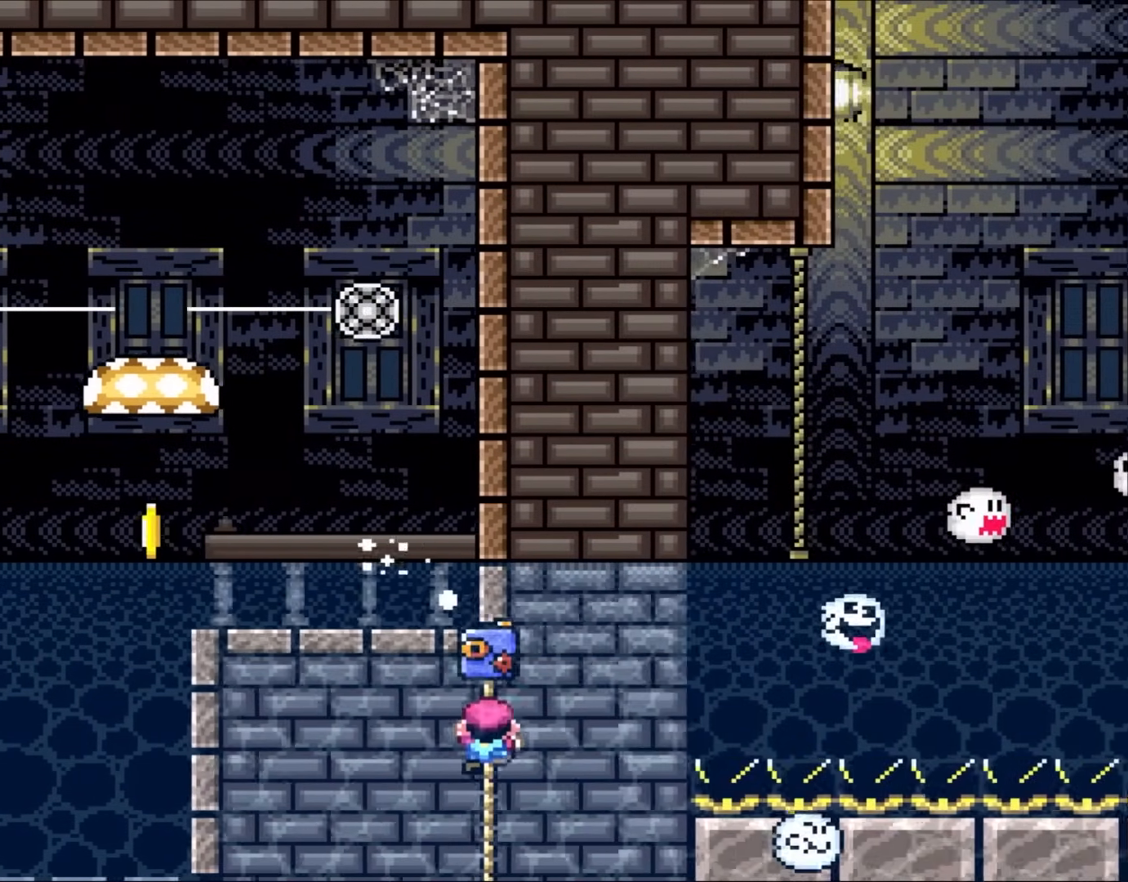
{"buttons": ["B", "Y", "DPAD_UP"], "events": [[33, "DPAD_RIGHT", "down"], [83, "DPAD_RIGHT", "up"], [333, "B", "down"]]}
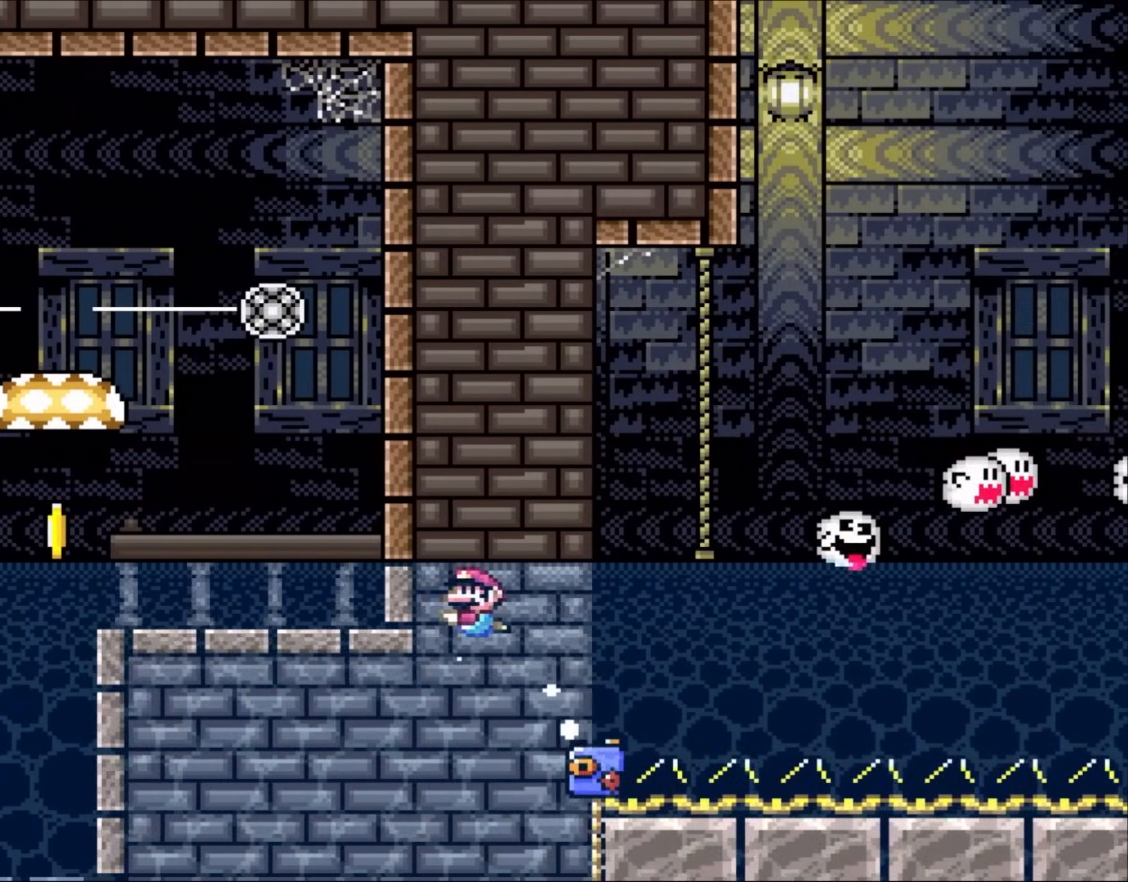
{"buttons": ["Y", "DPAD_UP", "DPAD_RIGHT"], "events": [[117, "DPAD_RIGHT", "down"], [183, "B", "up"]]}
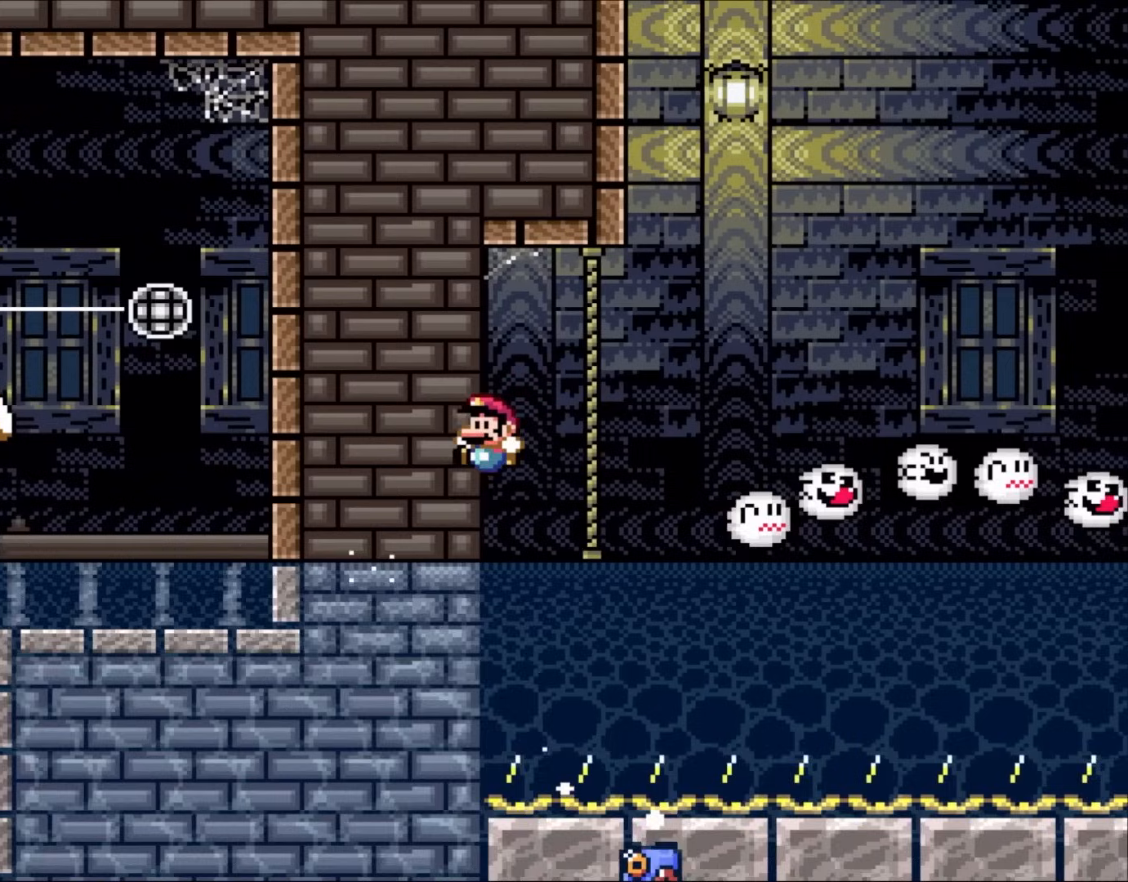
{"buttons": ["B", "Y", "DPAD_UP", "DPAD_RIGHT"], "events": [[67, "DPAD_RIGHT", "up"], [100, "DPAD_LEFT", "down"], [233, "DPAD_LEFT", "up"], [367, "DPAD_UP", "up"], [400, "B", "down"], [400, "DPAD_RIGHT", "down"], [500, "DPAD_UP", "down"]]}
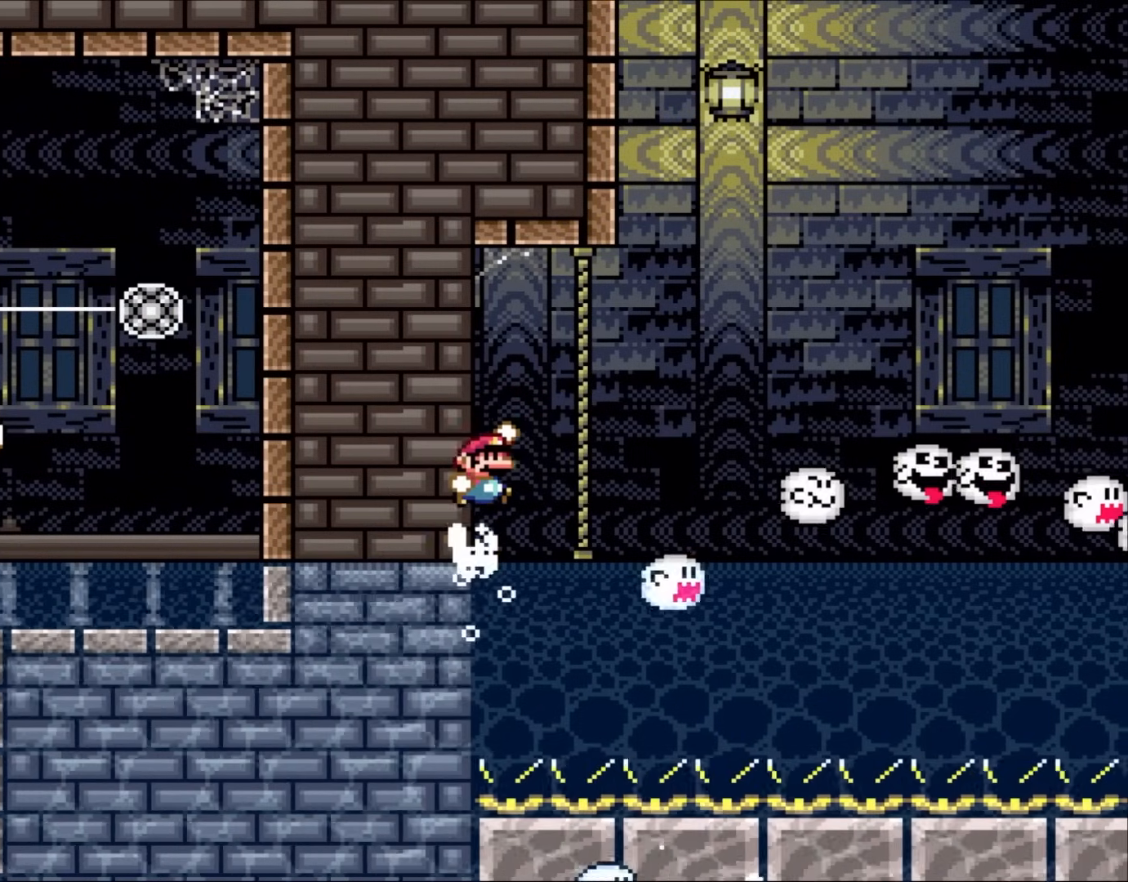
{"buttons": ["Y", "DPAD_RIGHT"], "events": [[133, "DPAD_RIGHT", "up"], [200, "DPAD_LEFT", "down"], [267, "B", "up"], [333, "DPAD_LEFT", "up"], [383, "DPAD_RIGHT", "down"], [383, "DPAD_UP", "up"]]}
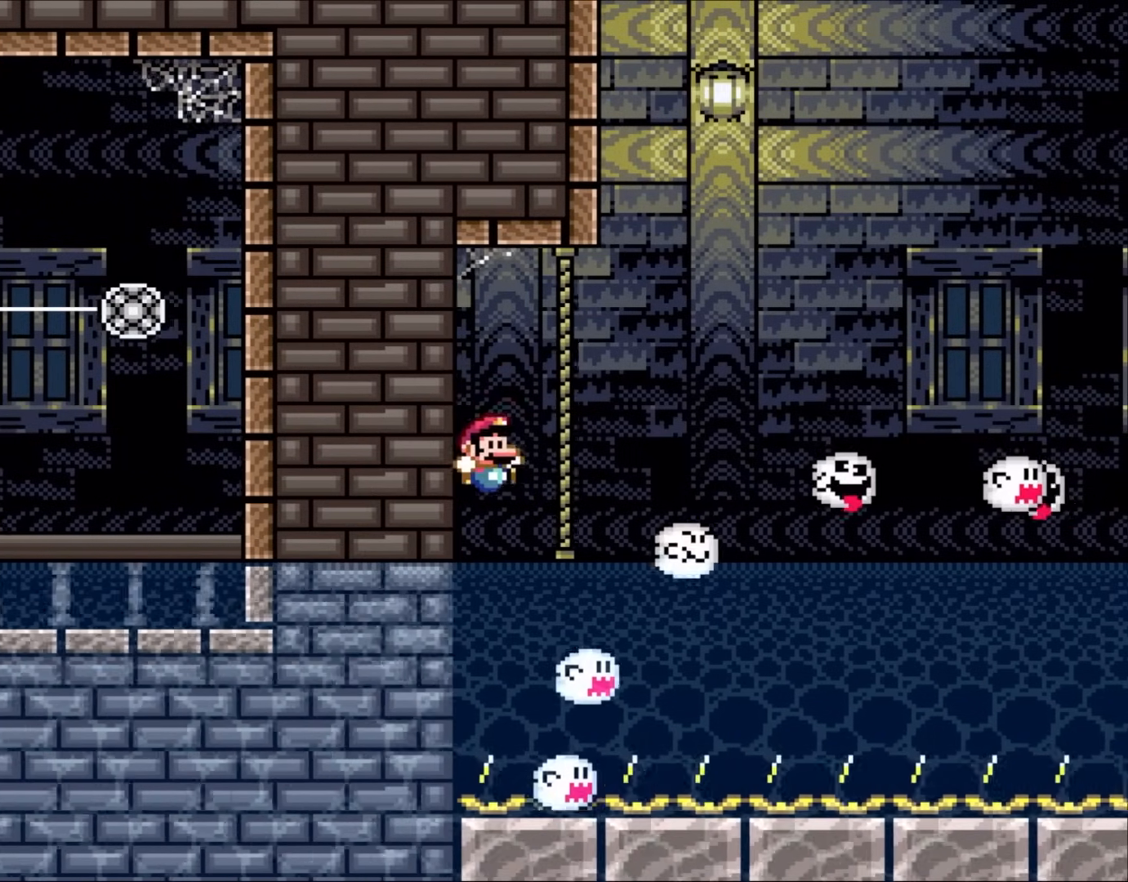
{"buttons": ["B", "Y", "DPAD_UP", "DPAD_RIGHT"], "events": [[33, "DPAD_UP", "down"], [67, "DPAD_RIGHT", "up"], [167, "DPAD_LEFT", "down"], [217, "DPAD_LEFT", "up"], [250, "B", "down"], [300, "DPAD_RIGHT", "down"], [300, "DPAD_UP", "up"], [400, "DPAD_UP", "down"]]}
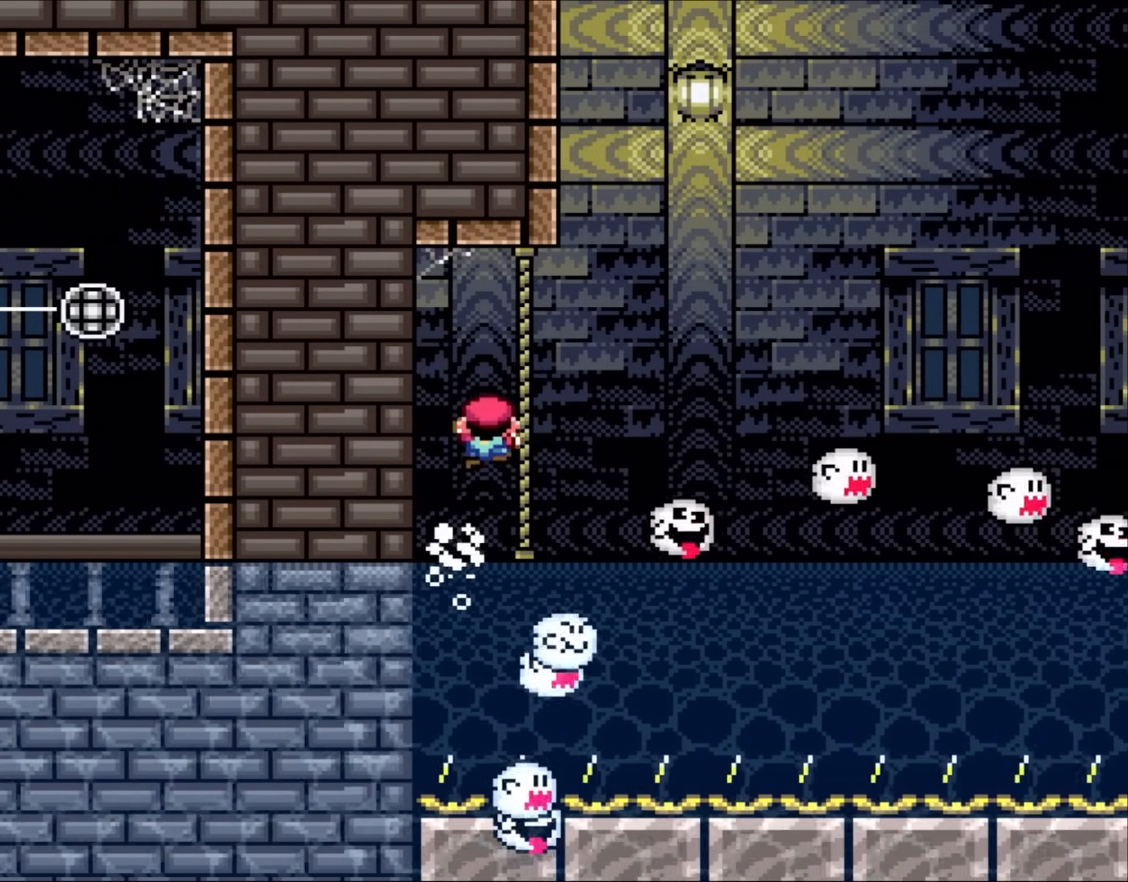
{"buttons": ["Y", "DPAD_UP", "DPAD_RIGHT"], "events": [[100, "DPAD_RIGHT", "up"], [117, "B", "up"], [150, "DPAD_LEFT", "down"], [183, "B", "down"], [333, "DPAD_LEFT", "up"], [367, "B", "up"], [400, "DPAD_RIGHT", "down"], [450, "DPAD_RIGHT", "up"], [483, "DPAD_RIGHT", "down"]]}
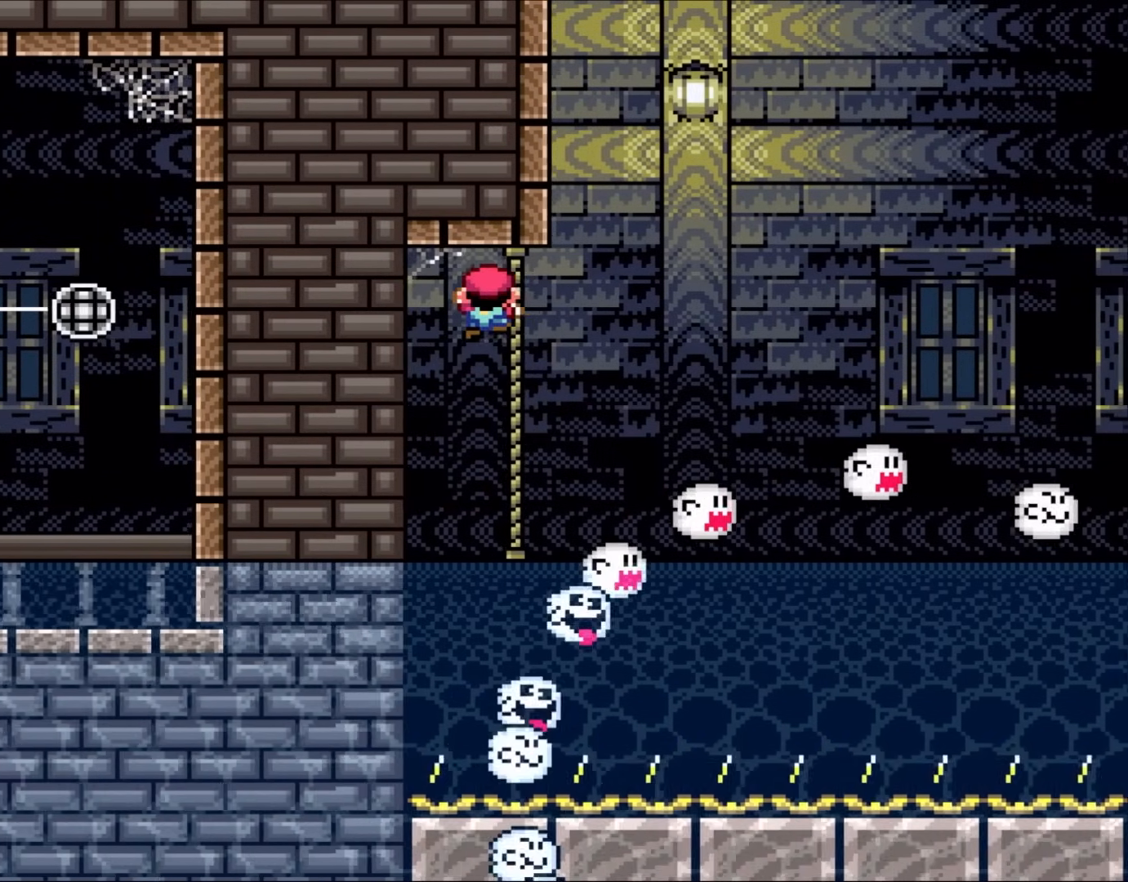
{"buttons": ["Y"], "events": [[100, "DPAD_UP", "up"], [150, "DPAD_RIGHT", "up"], [267, "DPAD_RIGHT", "down"], [383, "DPAD_RIGHT", "up"]]}
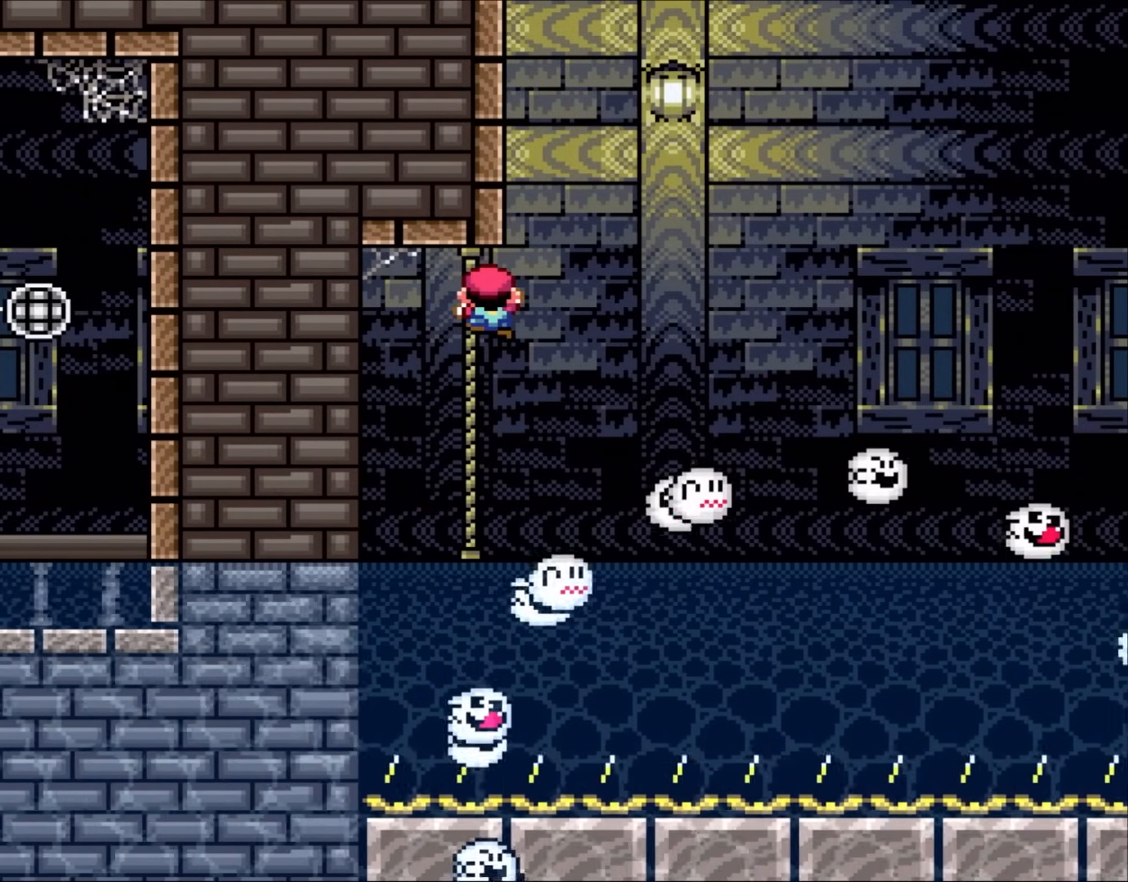
{"buttons": ["Y"], "events": []}
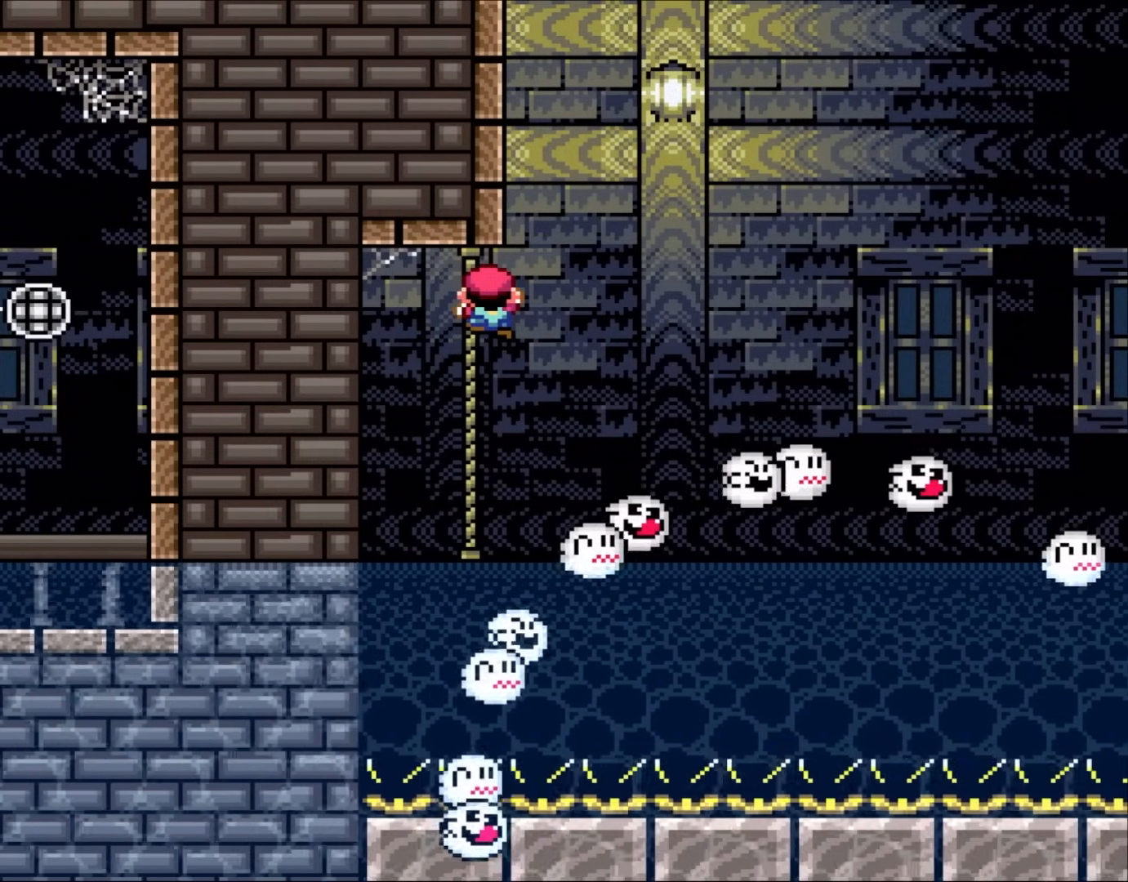
{"buttons": ["Y"], "events": []}
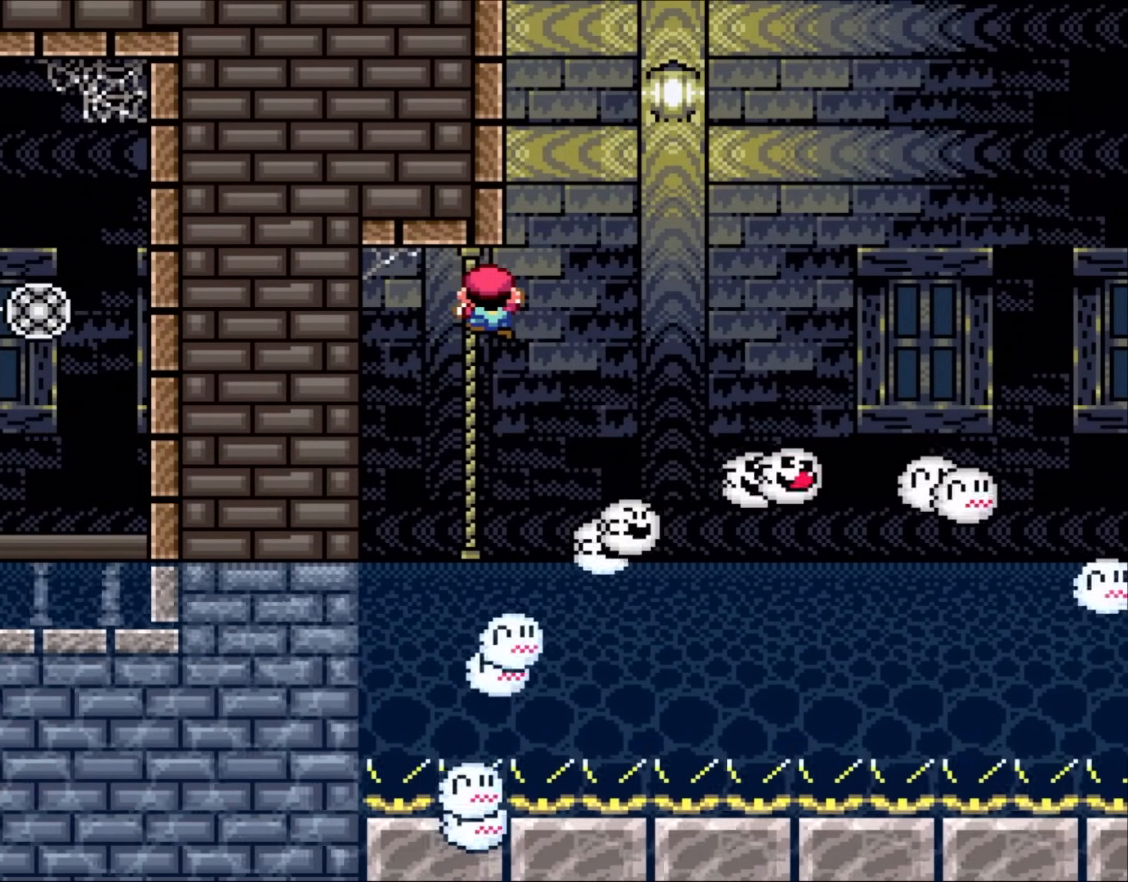
{"buttons": ["Y"], "events": []}
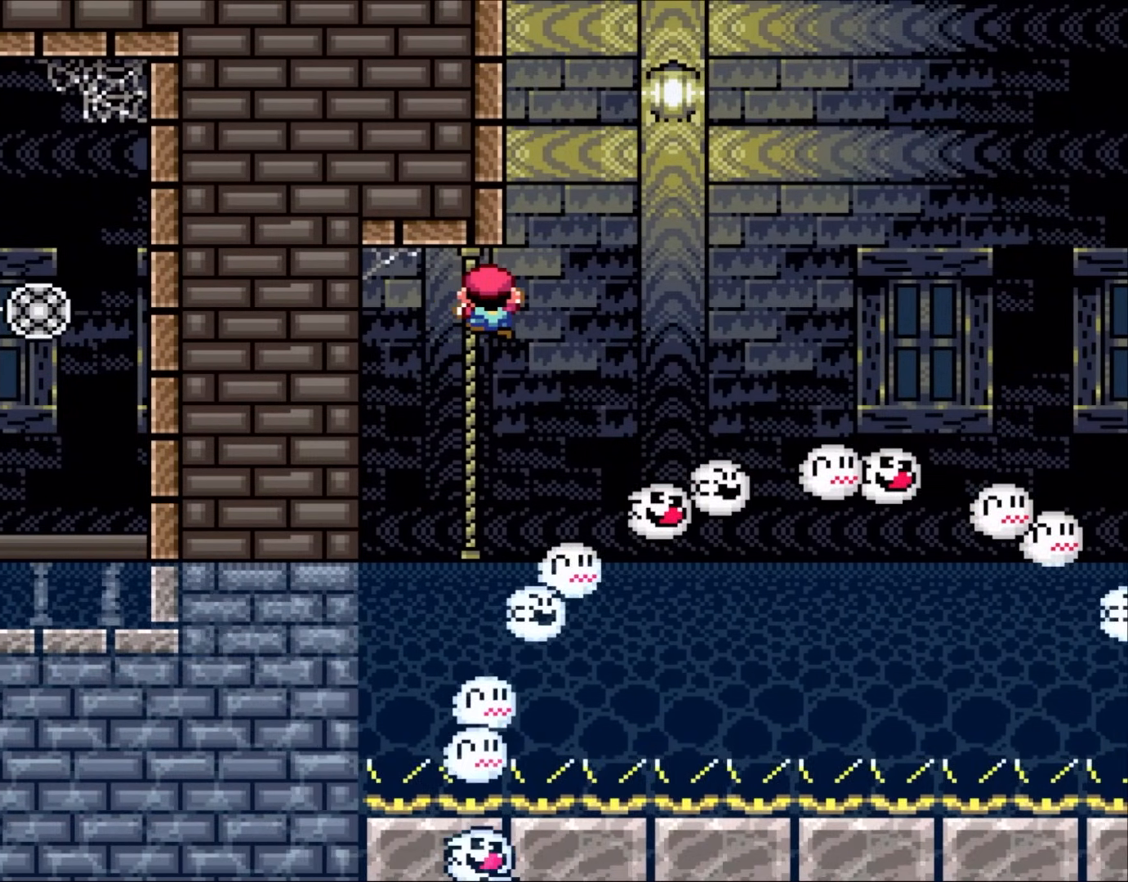
{"buttons": ["Y"], "events": []}
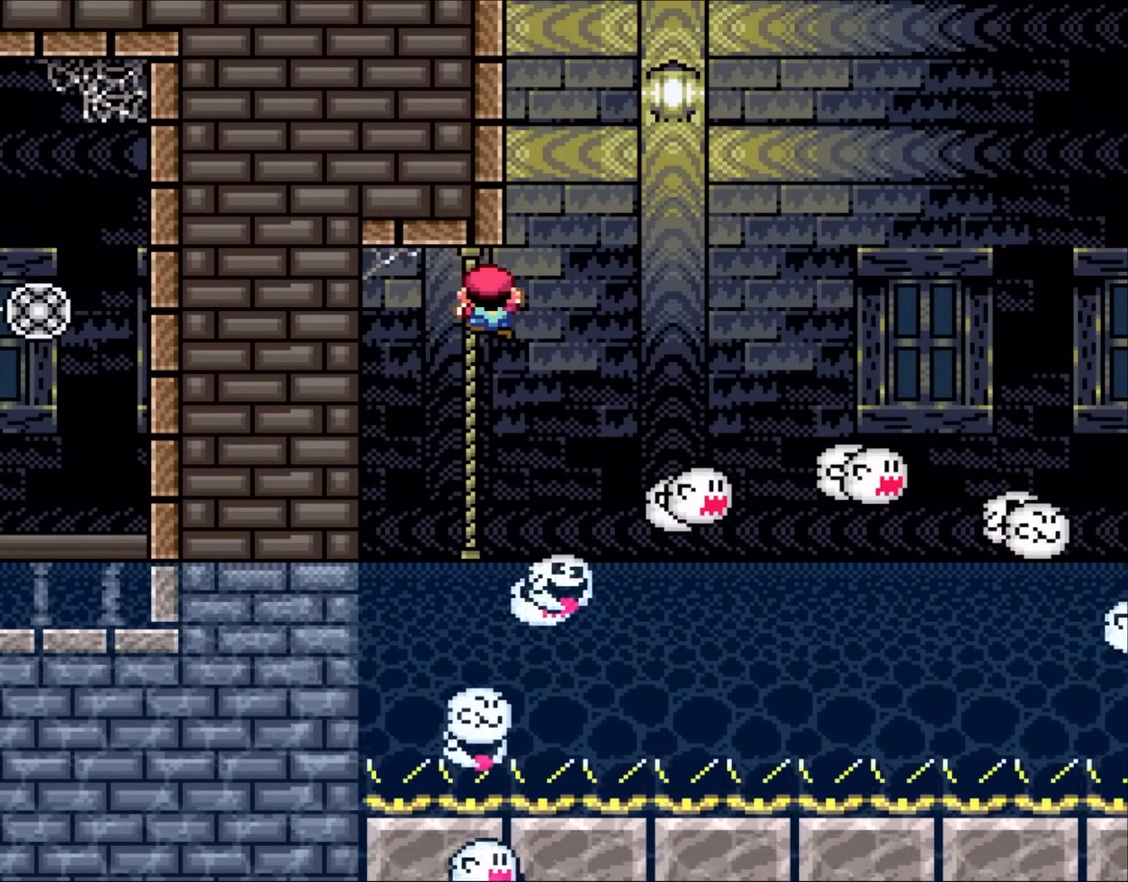
{"buttons": ["Y"], "events": []}
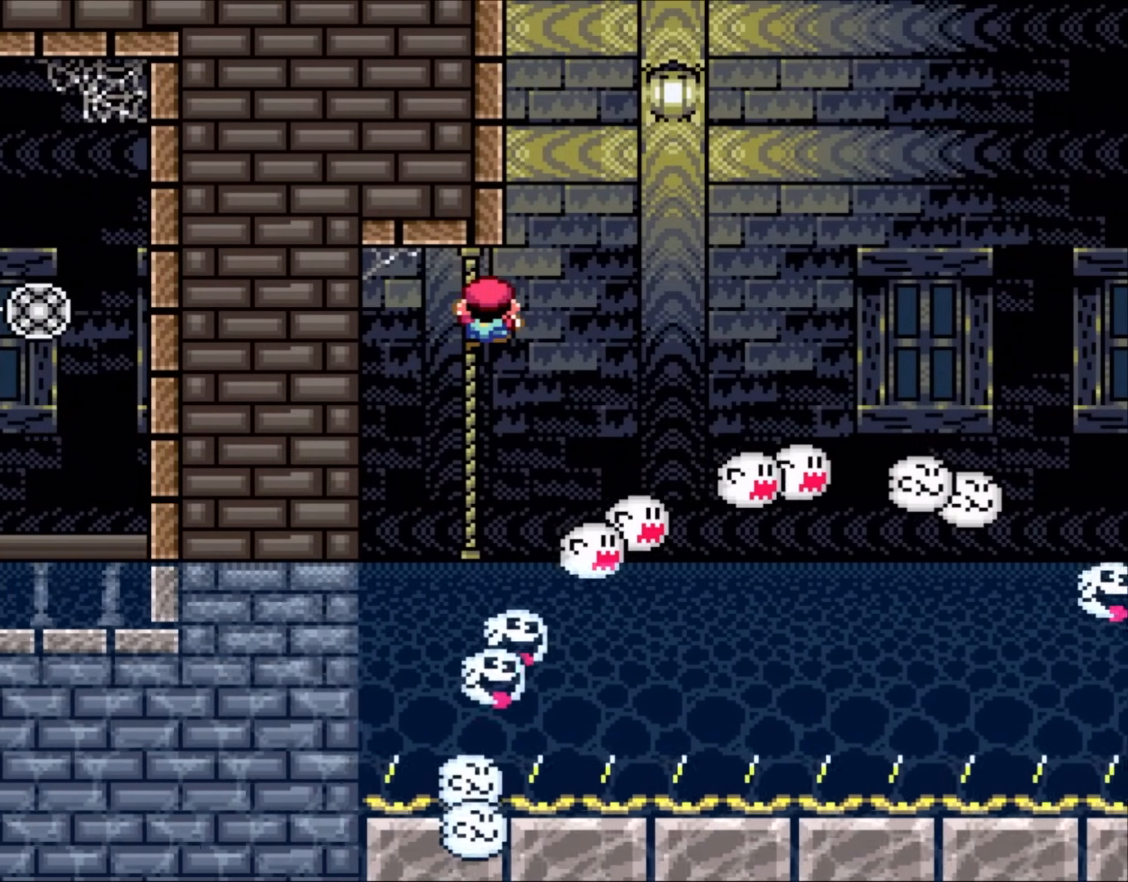
{"buttons": ["Y"], "events": [[33, "DPAD_DOWN", "down"], [83, "DPAD_DOWN", "up"]]}